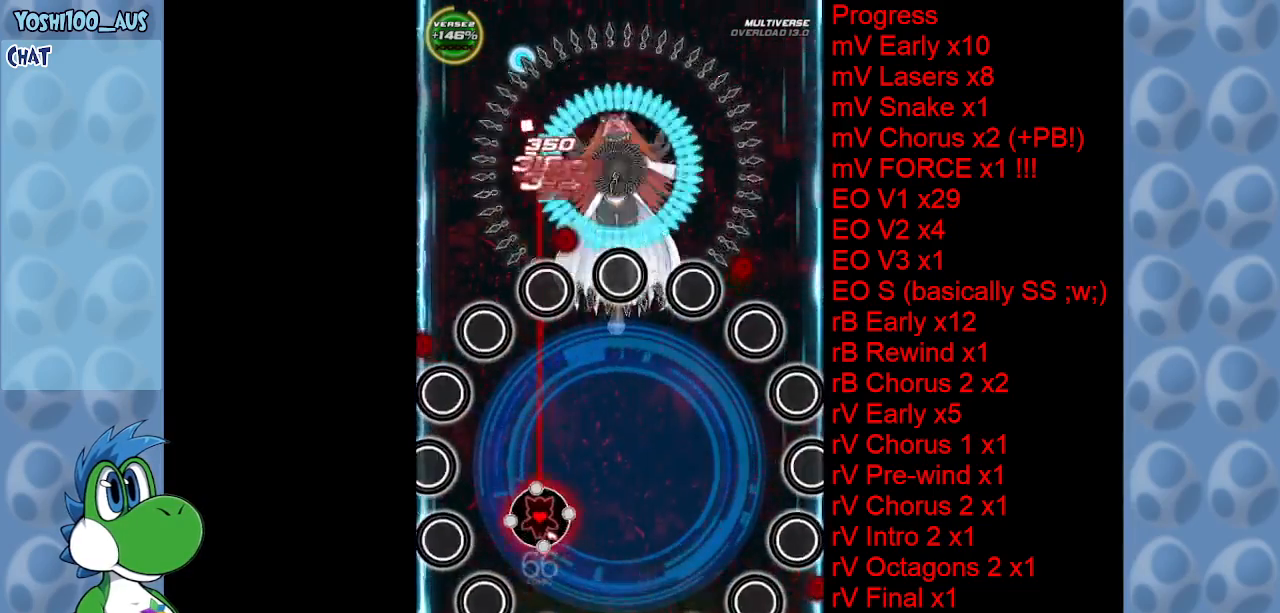
Gameplay with keyboard; each line is a JSON object with the keys held at the frame after it. "events" lists presses ("down") and releases ("up") of "c", "down", "left", "right", "up", "x" and "z" between this image and that frame as [ms after this image, input, new state], when the widget could be followed in between. No other keys are recorded. Mouse input is not recorded.
{"keys": [], "events": [[67, "left", "up"], [67, "z", "up"], [300, "z", "down"], [434, "z", "up"]]}
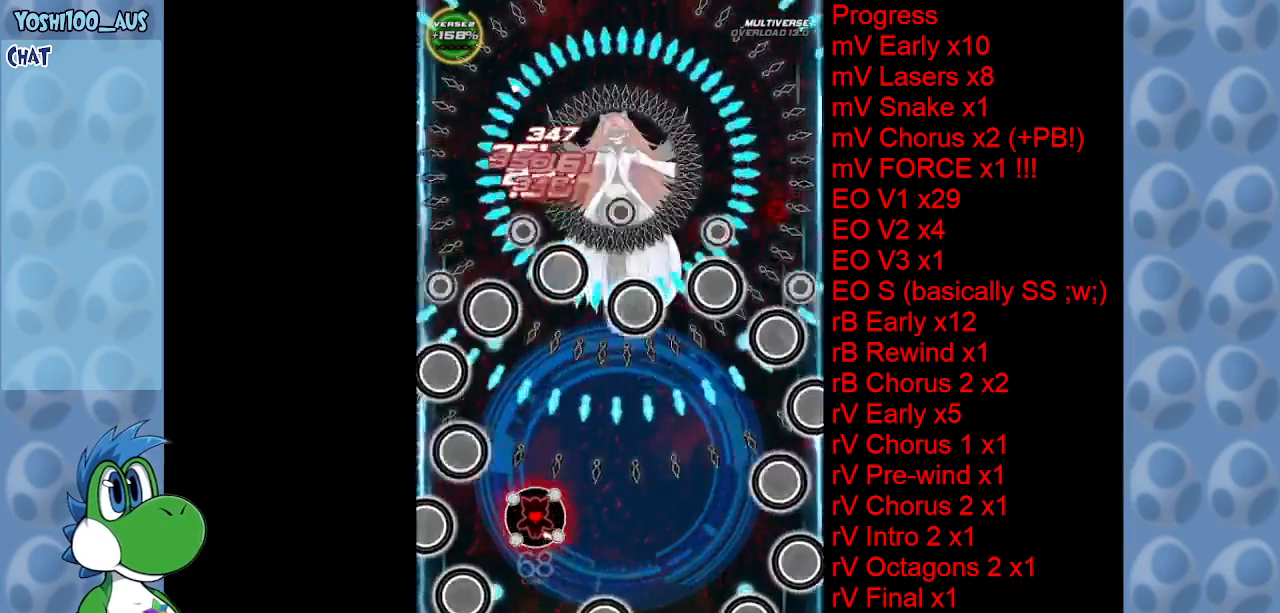
{"keys": ["z"], "events": [[117, "x", "down"], [184, "right", "down"], [184, "up", "down"], [234, "right", "up"], [267, "x", "up"], [317, "left", "down"], [450, "left", "up"], [450, "up", "up"], [500, "z", "down"]]}
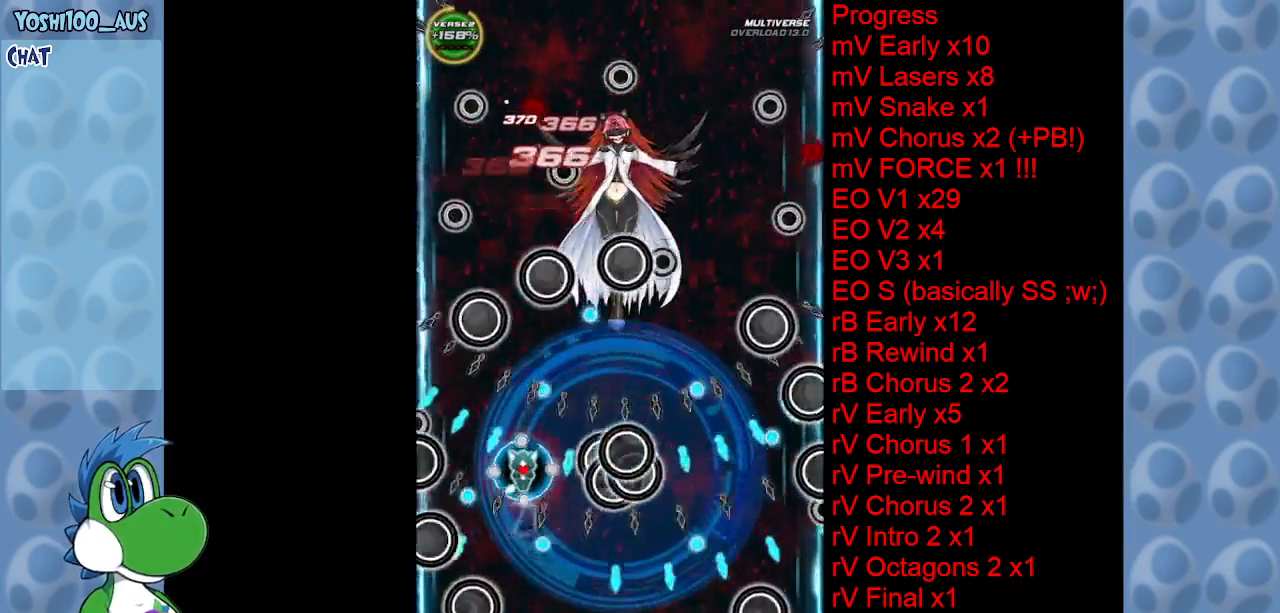
{"keys": ["right"], "events": [[50, "right", "down"], [100, "right", "up"], [150, "z", "up"], [284, "x", "down"], [334, "right", "down"], [434, "x", "up"]]}
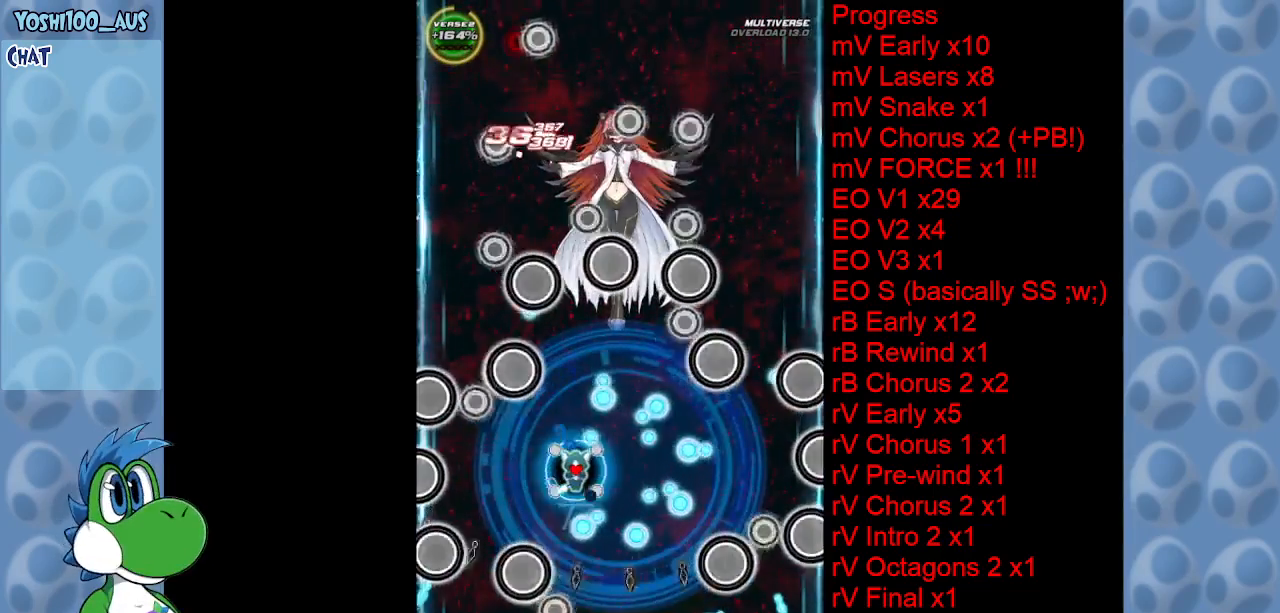
{"keys": ["left", "up", "z"], "events": [[117, "z", "down"], [200, "left", "down"], [250, "right", "up"], [300, "up", "down"], [300, "z", "up"], [484, "z", "down"]]}
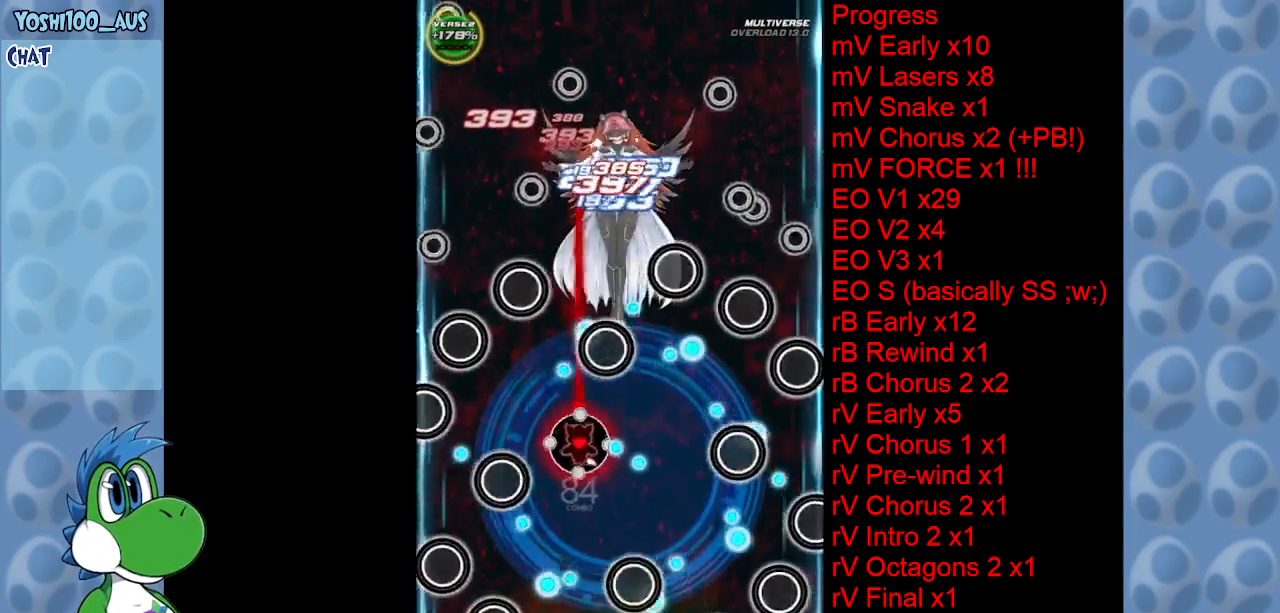
{"keys": ["up"], "events": [[117, "z", "up"], [167, "left", "up"], [317, "z", "down"], [500, "z", "up"]]}
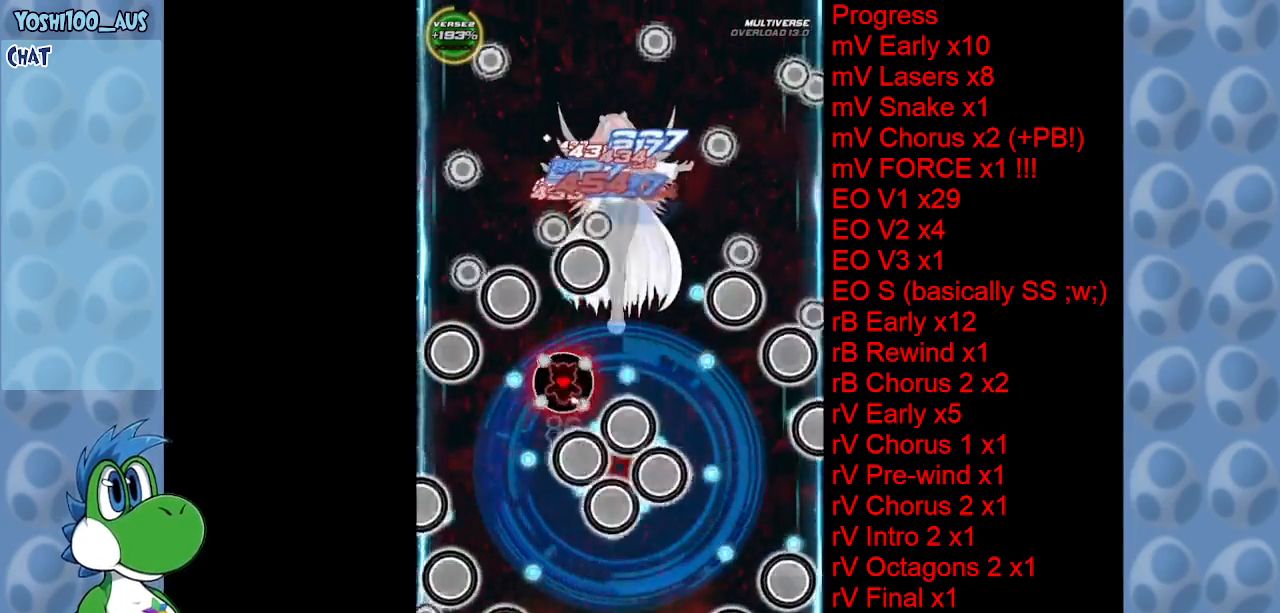
{"keys": ["down", "x"], "events": [[50, "right", "down"], [100, "up", "up"], [134, "z", "down"], [234, "down", "down"], [284, "right", "up"], [284, "z", "up"], [467, "x", "down"]]}
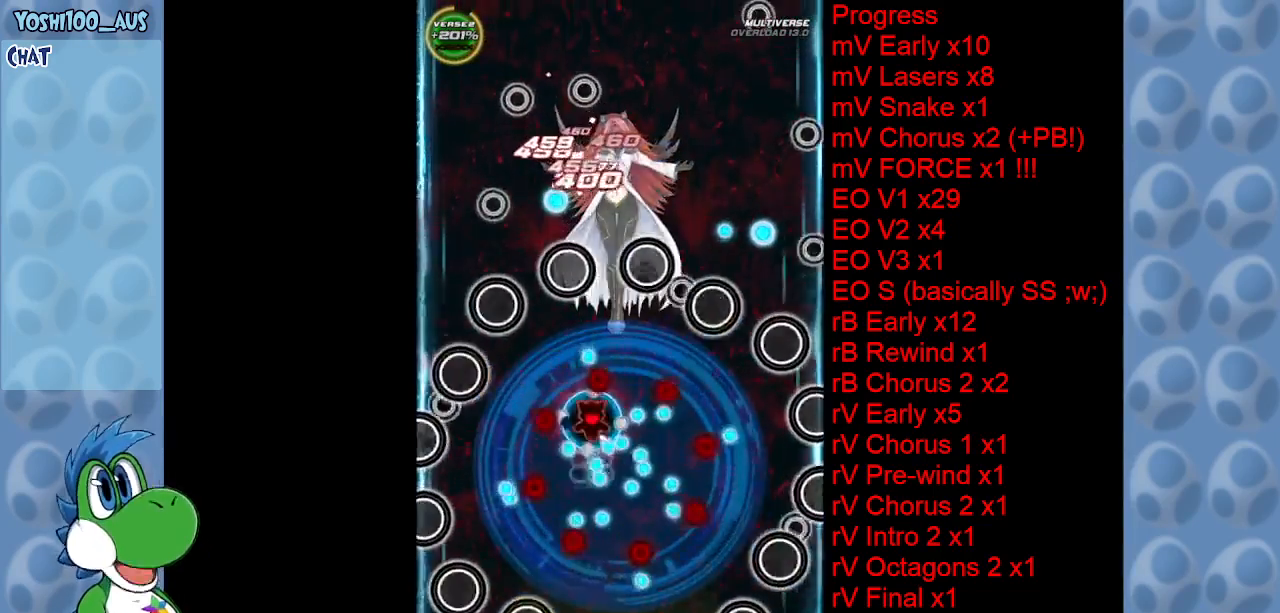
{"keys": ["up", "z"], "events": [[167, "x", "up"], [217, "down", "up"], [217, "right", "down"], [350, "up", "down"], [350, "z", "down"], [434, "right", "up"]]}
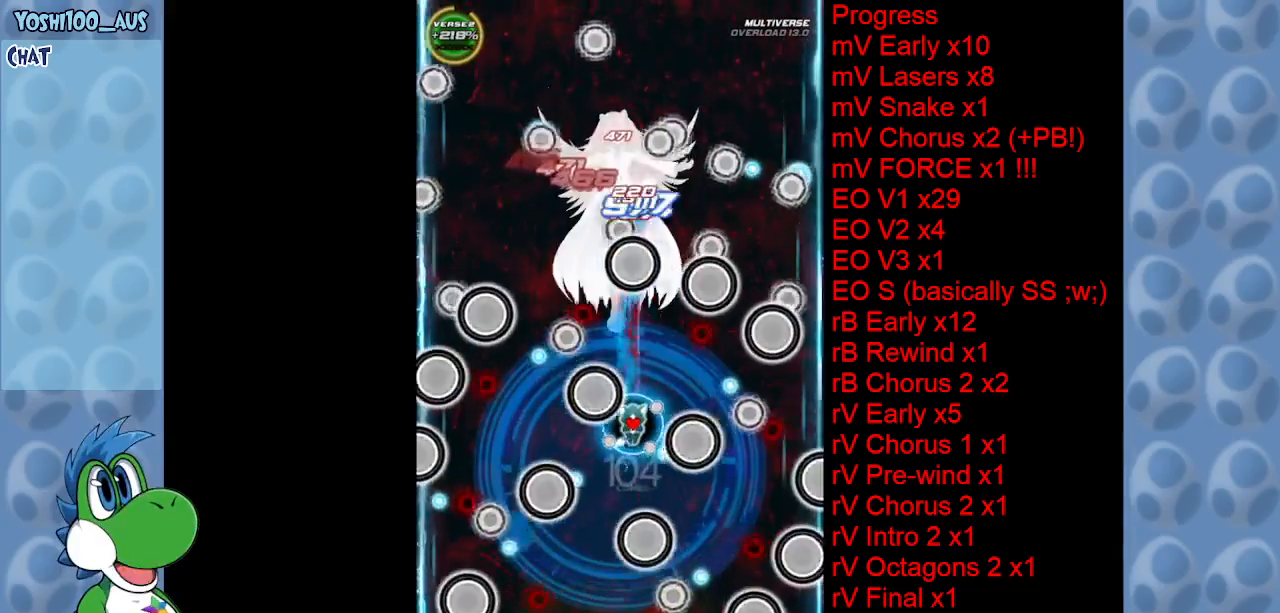
{"keys": ["down", "left", "x"], "events": [[34, "z", "up"], [84, "right", "down"], [217, "z", "down"], [267, "up", "up"], [417, "down", "down"], [417, "z", "up"], [450, "right", "up"], [500, "left", "down"], [500, "x", "down"]]}
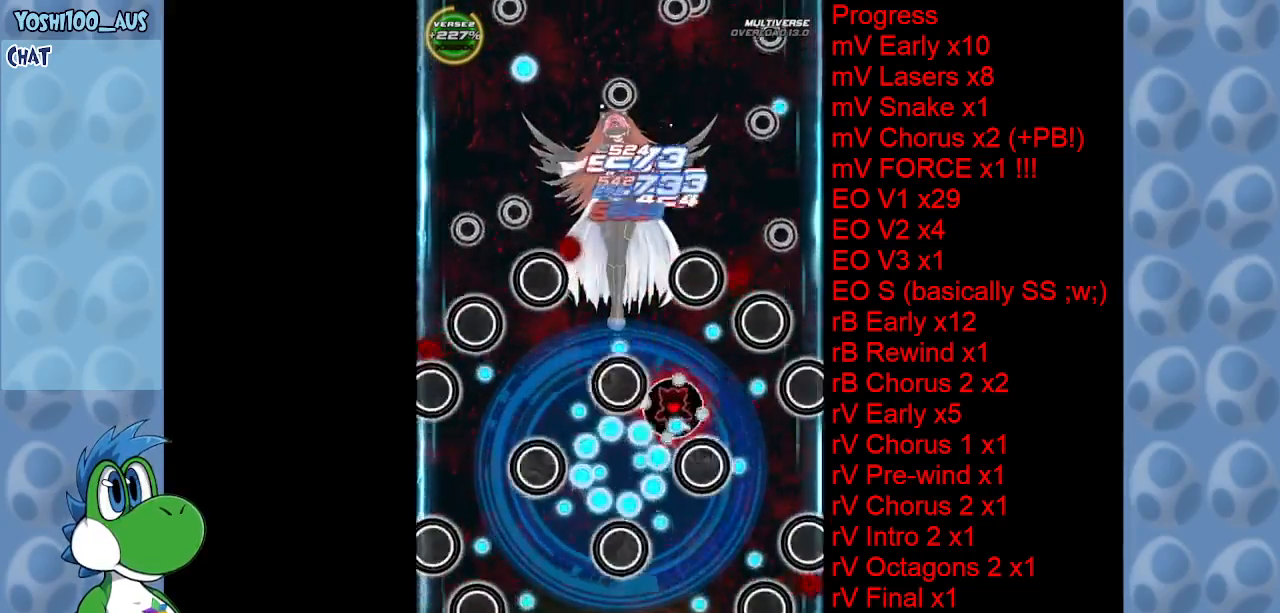
{"keys": ["right", "z"], "events": [[284, "left", "up"], [284, "x", "up"], [334, "right", "down"], [417, "down", "up"], [417, "z", "down"]]}
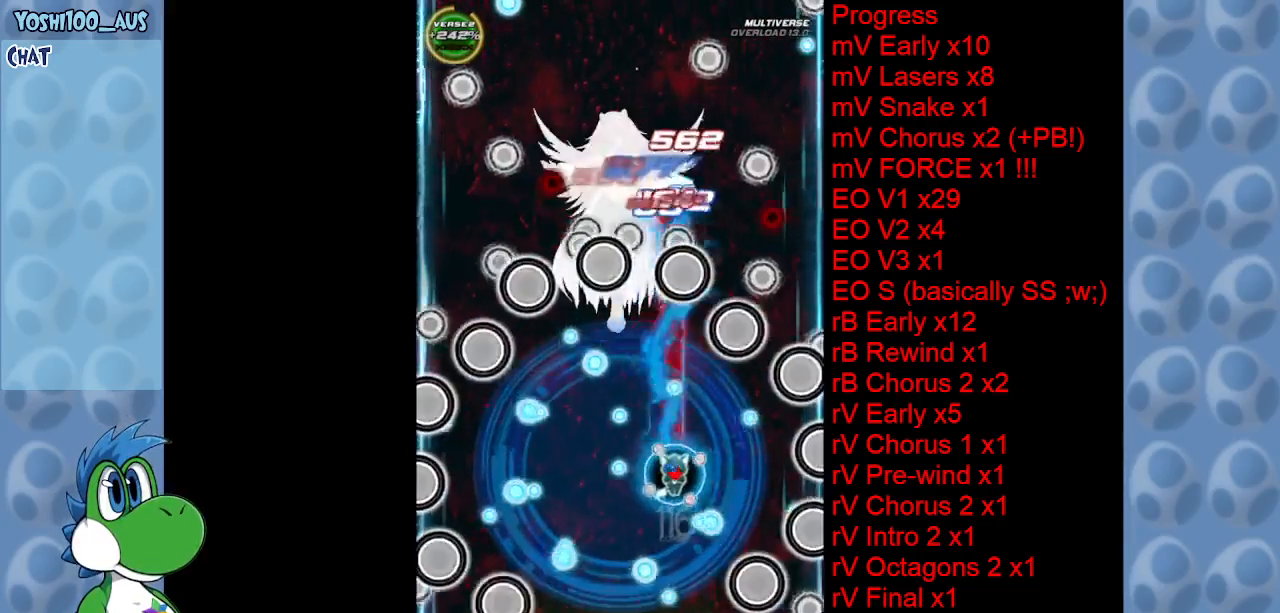
{"keys": ["down"], "events": [[67, "z", "up"], [150, "right", "up"], [200, "down", "down"], [200, "left", "down"], [250, "z", "down"], [300, "left", "up"], [384, "z", "up"]]}
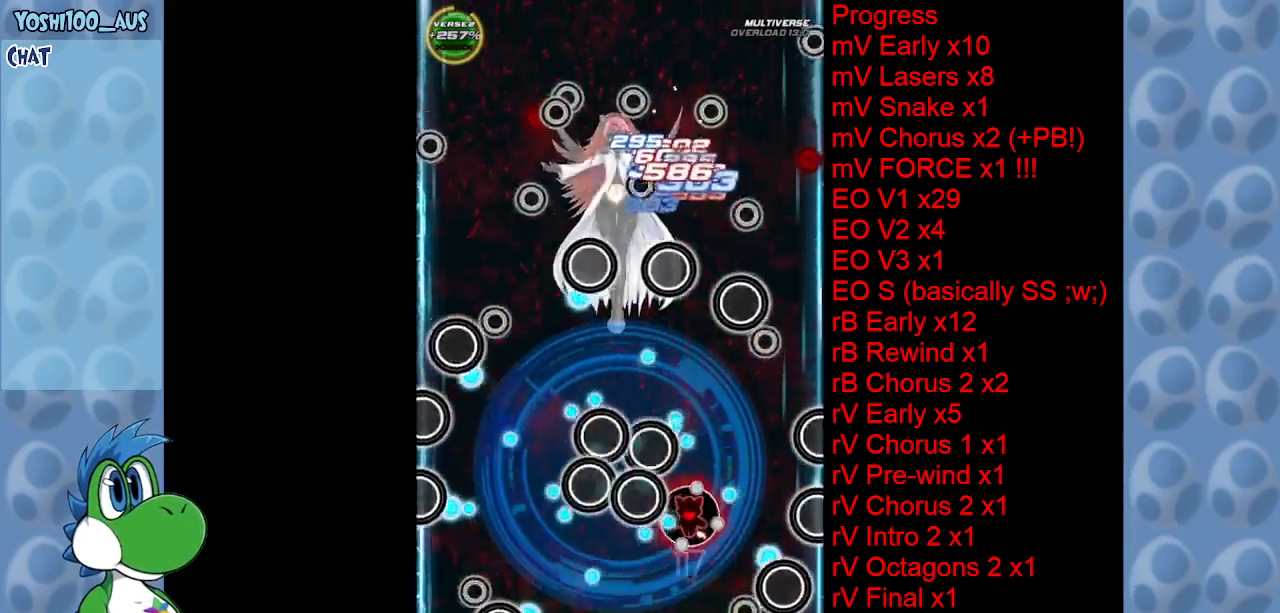
{"keys": ["left"], "events": [[34, "down", "up"], [34, "z", "down"], [184, "z", "up"], [267, "up", "down"], [317, "x", "down"], [450, "left", "down"], [500, "up", "up"], [500, "x", "up"]]}
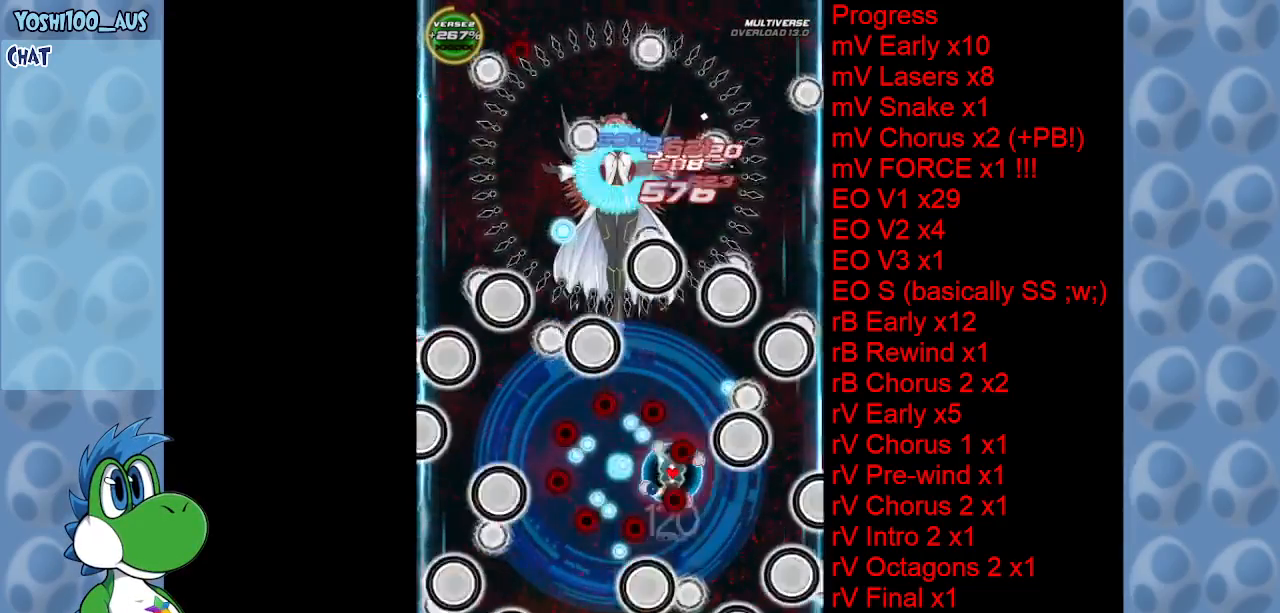
{"keys": ["down", "right"], "events": [[234, "z", "down"], [284, "down", "down"], [384, "z", "up"], [434, "left", "up"], [434, "right", "down"]]}
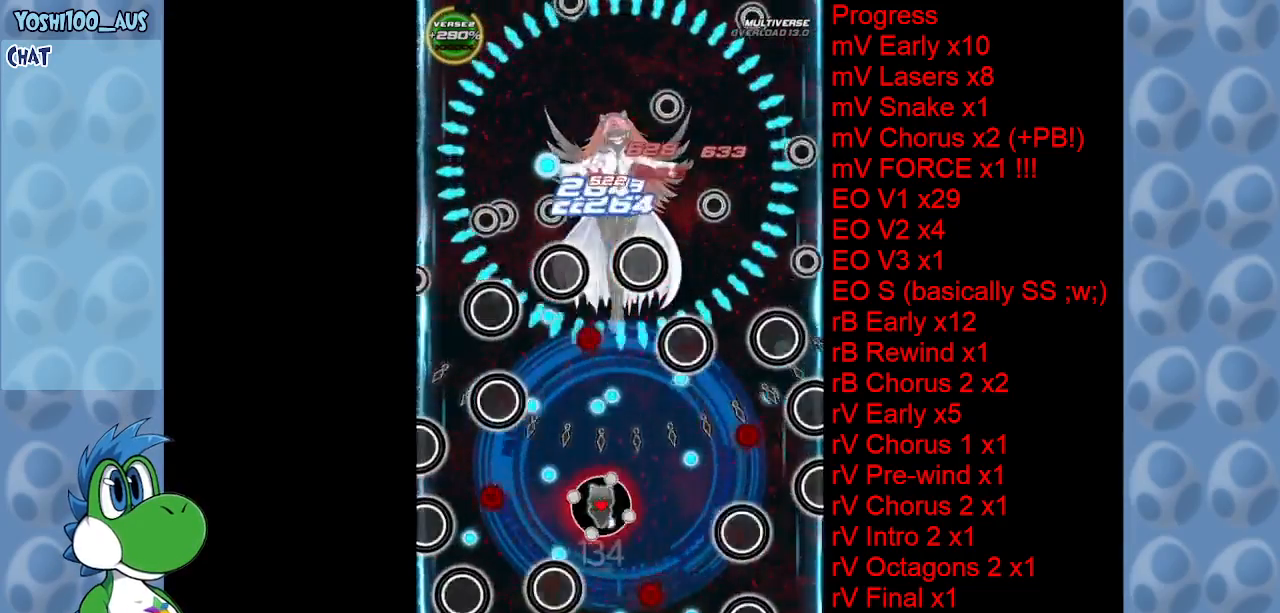
{"keys": ["z"], "events": [[67, "z", "down"], [200, "right", "up"], [250, "z", "up"], [400, "down", "up"], [434, "z", "down"]]}
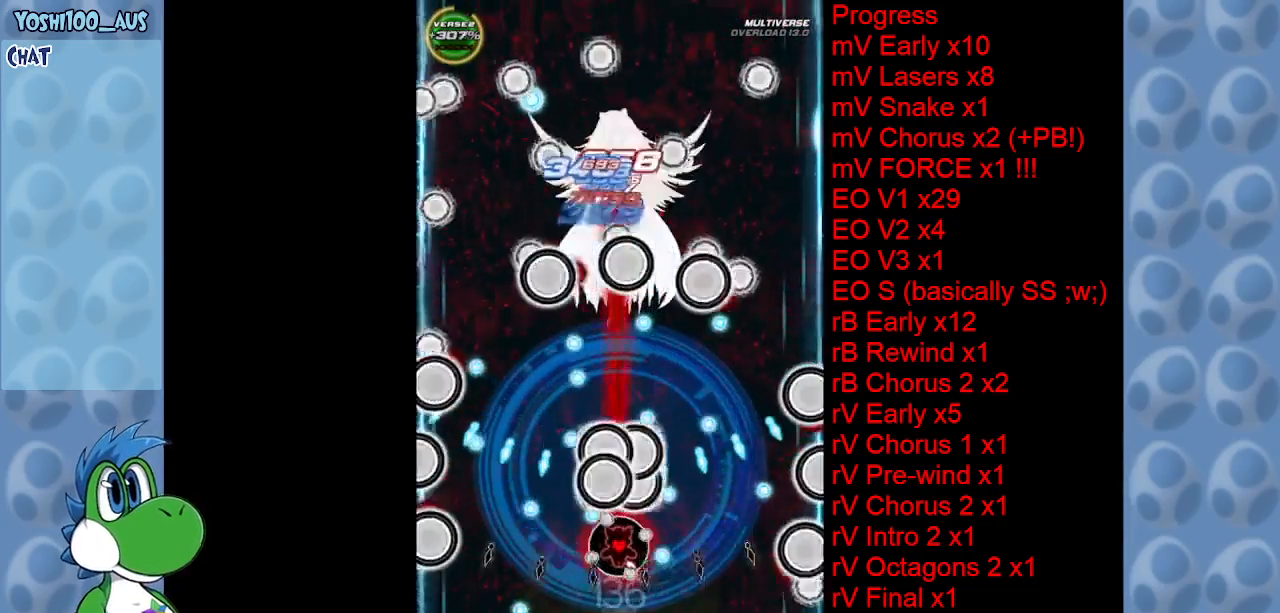
{"keys": ["left", "up"], "events": [[34, "z", "up"], [134, "up", "down"], [217, "x", "down"], [267, "right", "down"], [350, "x", "up"], [400, "right", "up"], [450, "left", "down"]]}
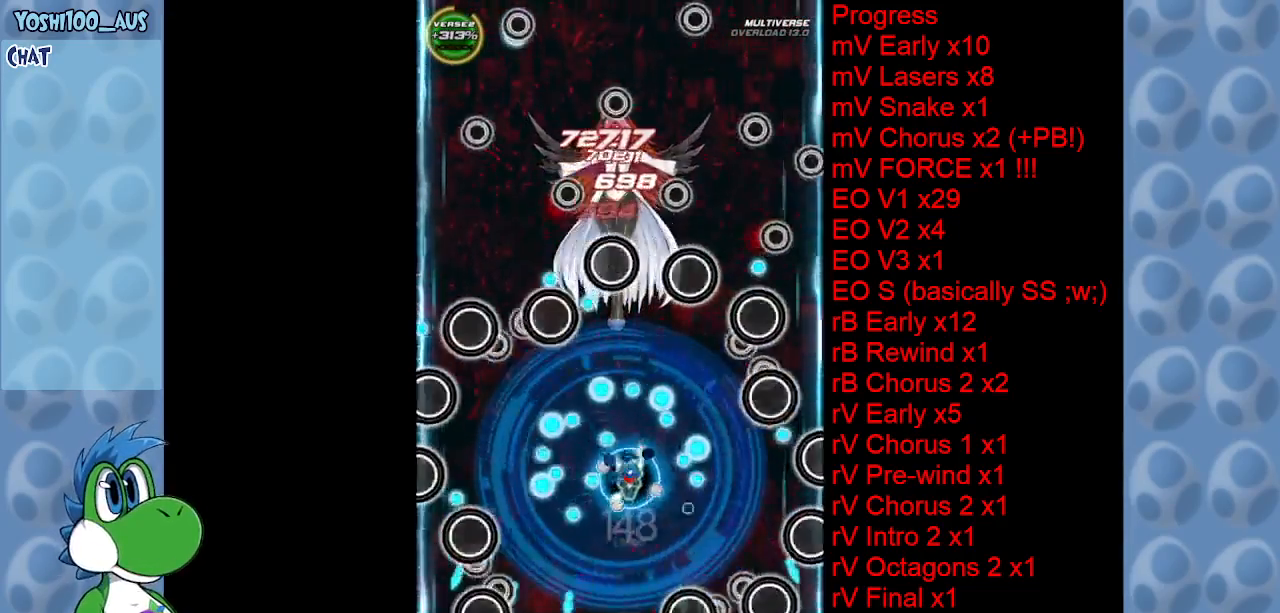
{"keys": ["down", "z"], "events": [[84, "up", "up"], [134, "z", "down"], [250, "down", "down"], [284, "z", "up"], [384, "left", "up"], [467, "z", "down"]]}
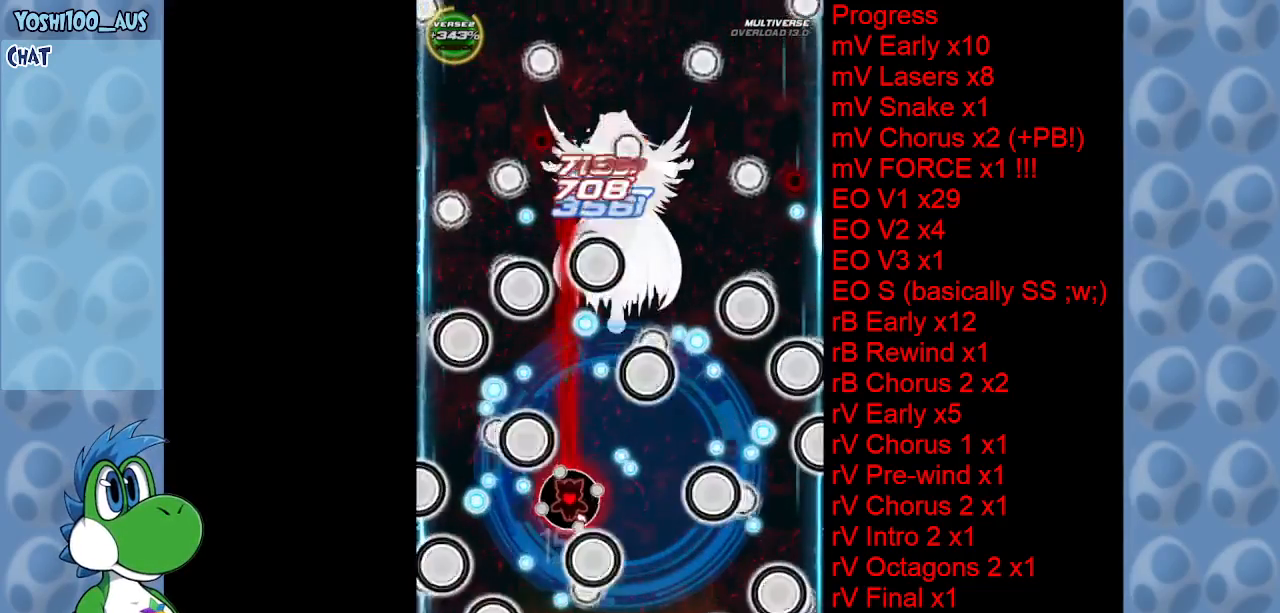
{"keys": ["right", "up"], "events": [[17, "left", "down"], [67, "down", "up"], [67, "z", "up"], [250, "up", "down"], [300, "z", "down"], [350, "left", "up"], [400, "z", "up"], [484, "right", "down"]]}
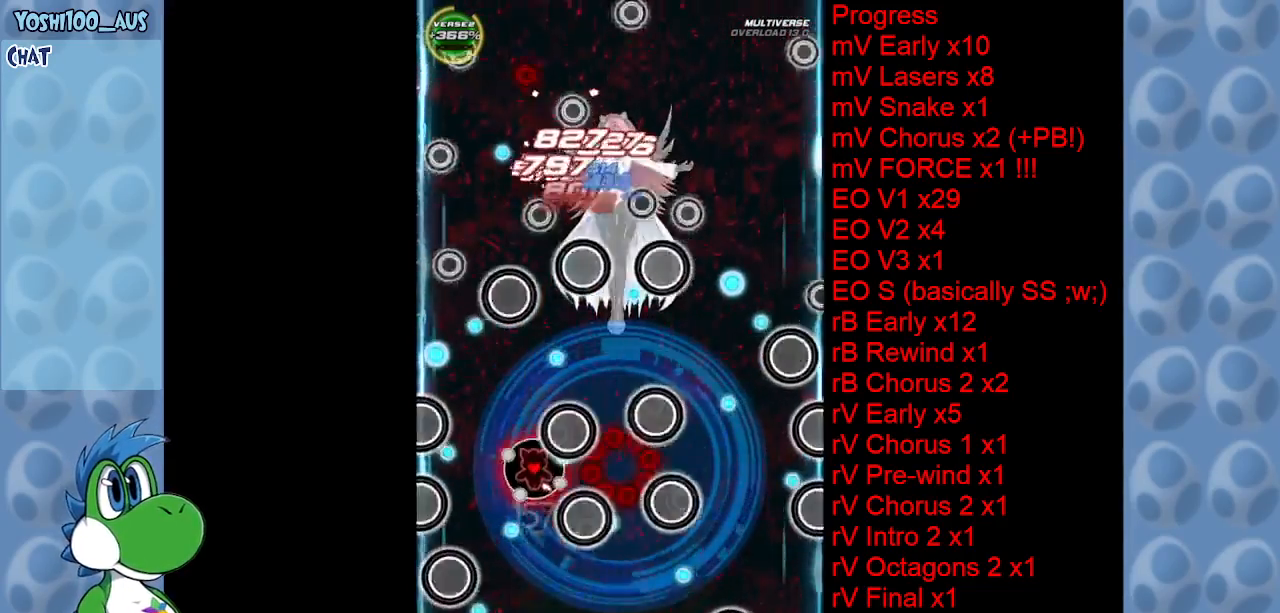
{"keys": ["up", "z"], "events": [[84, "up", "up"], [84, "x", "down"], [267, "x", "up"], [317, "down", "down"], [417, "down", "up"], [450, "z", "down"], [500, "right", "up"], [500, "up", "down"]]}
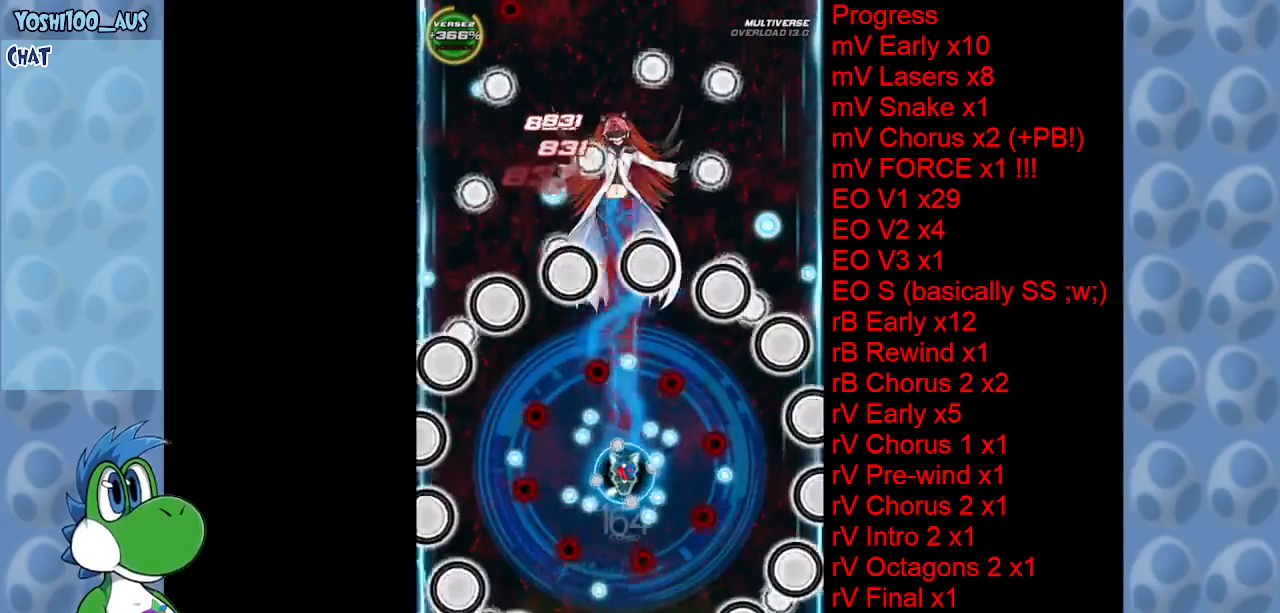
{"keys": ["left", "up"], "events": [[100, "left", "down"], [100, "z", "up"], [184, "up", "up"], [284, "z", "down"], [334, "up", "down"], [417, "z", "up"]]}
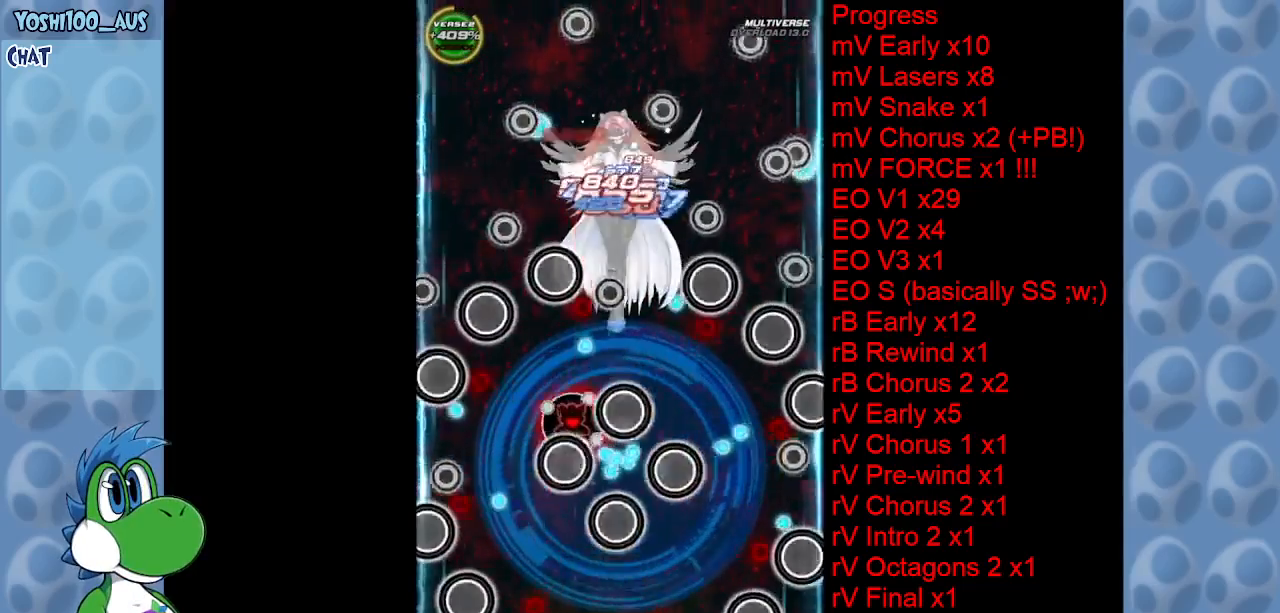
{"keys": ["down"], "events": [[150, "left", "up"], [200, "up", "up"], [200, "x", "down"], [300, "right", "down"], [300, "x", "up"], [400, "down", "down"], [434, "right", "up"]]}
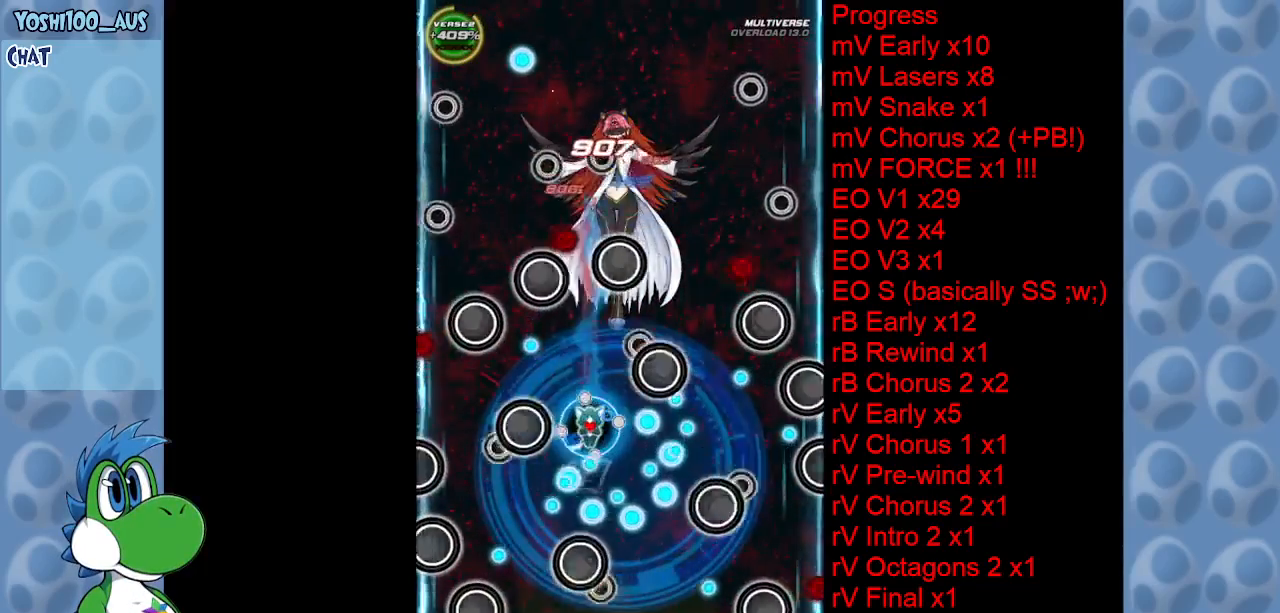
{"keys": ["right"], "events": [[34, "z", "down"], [167, "z", "up"], [217, "down", "up"], [317, "x", "down"], [367, "right", "down"], [417, "x", "up"]]}
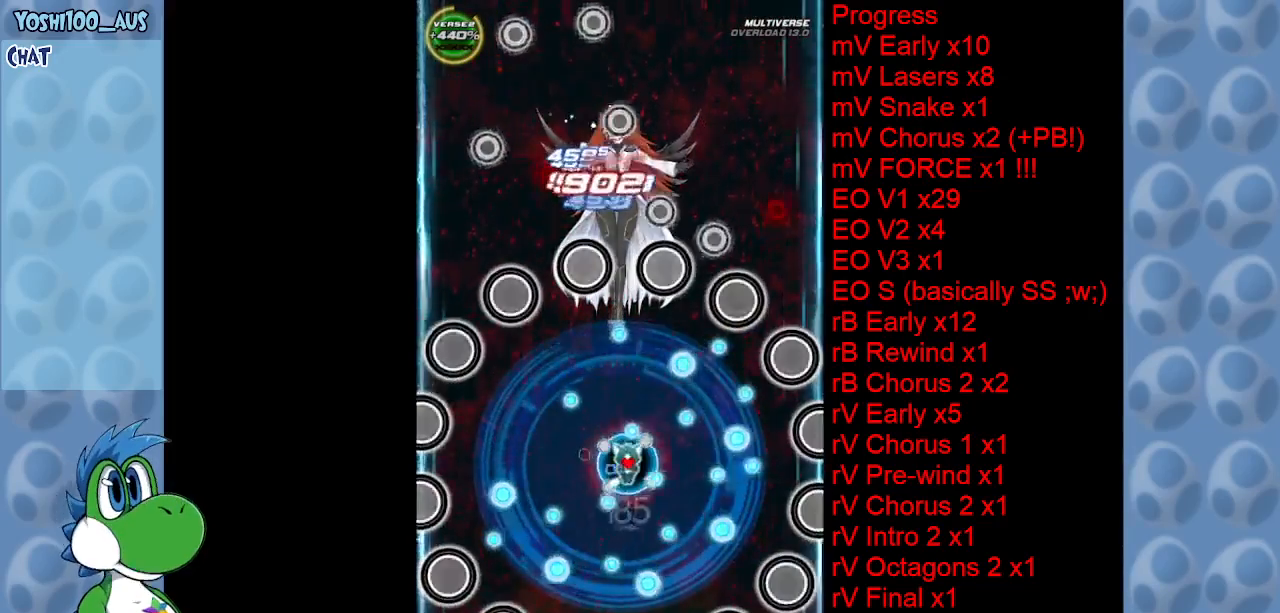
{"keys": ["c", "left"], "events": [[134, "z", "down"], [234, "right", "up"], [284, "z", "up"], [434, "left", "down"], [467, "c", "down"]]}
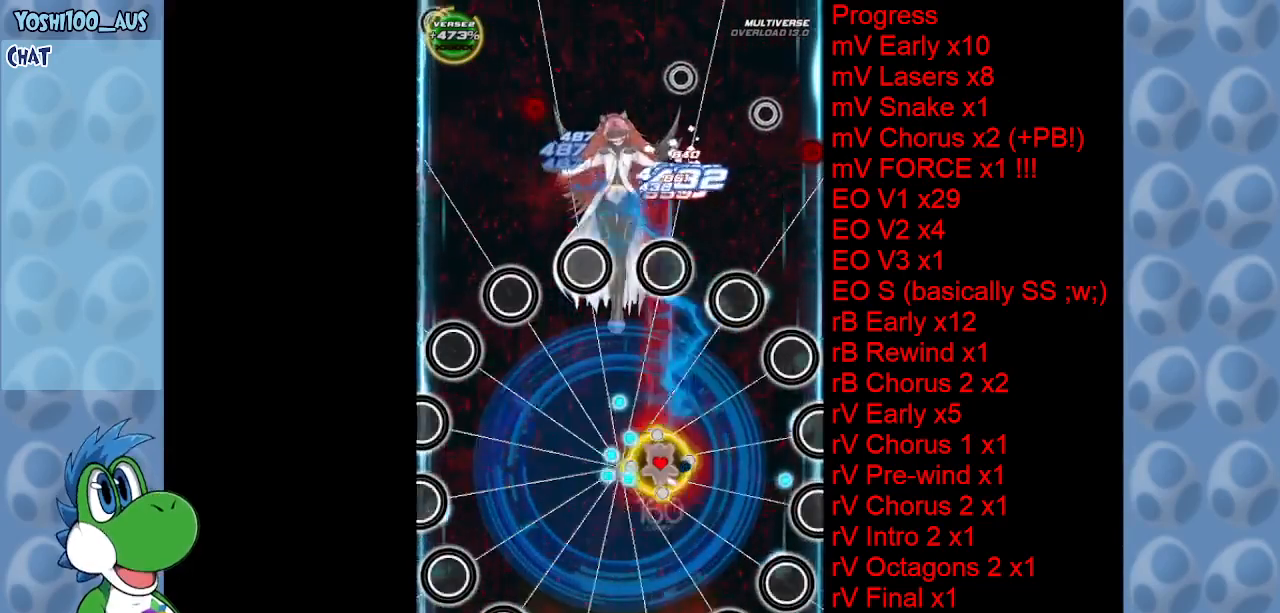
{"keys": ["right"], "events": [[117, "c", "up"], [300, "left", "up"], [350, "z", "down"], [384, "right", "down"], [434, "z", "up"]]}
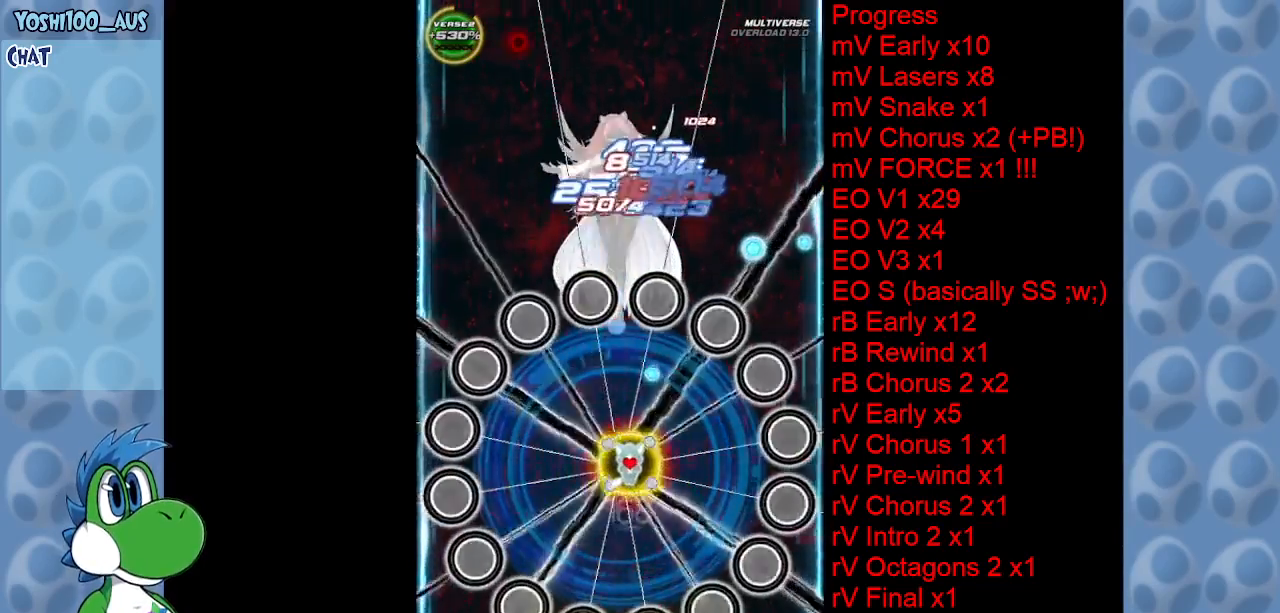
{"keys": [], "events": [[34, "right", "up"], [167, "x", "down"], [317, "x", "up"]]}
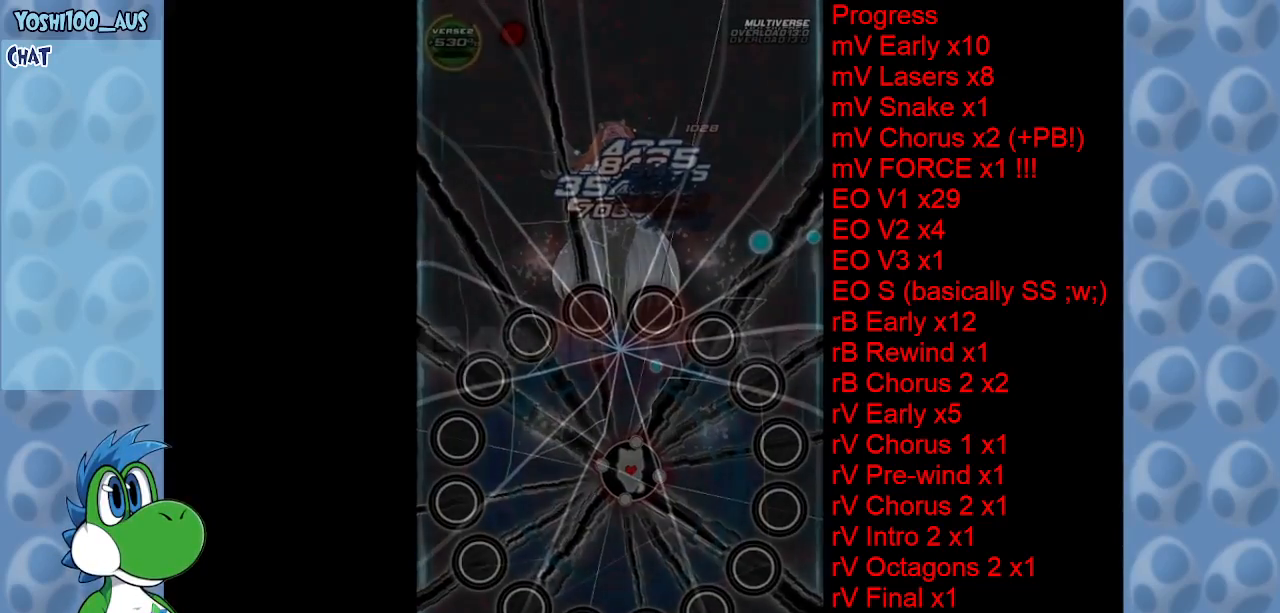
{"keys": [], "events": []}
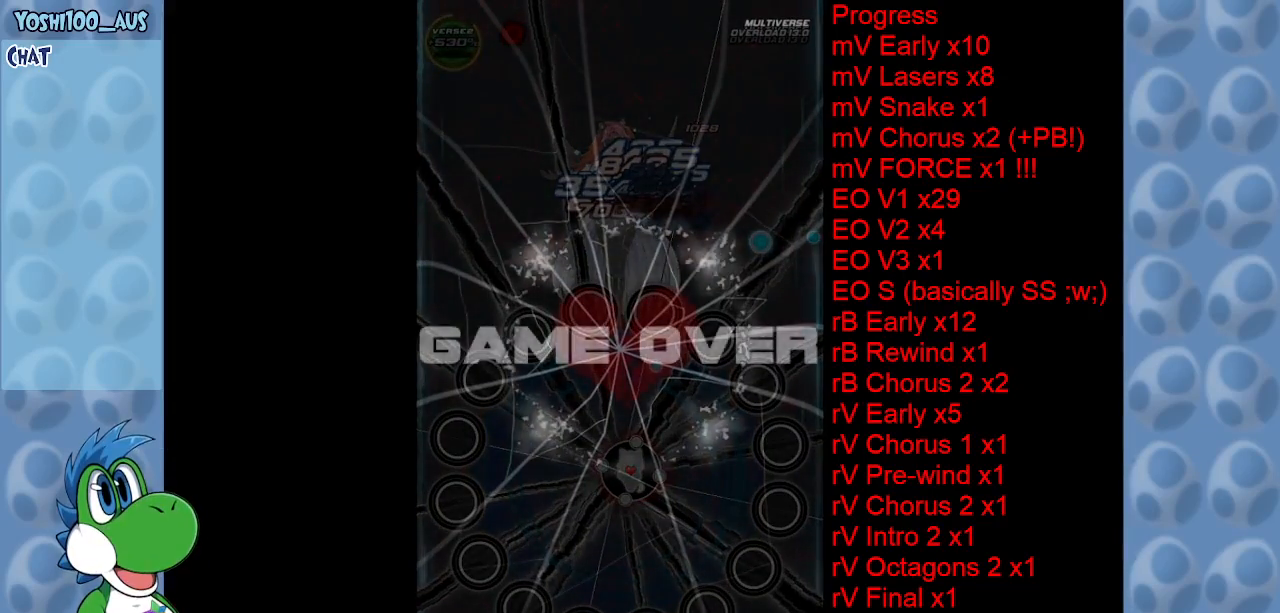
{"keys": ["z"], "events": [[150, "z", "down"], [250, "z", "up"], [350, "z", "down"], [400, "z", "up"], [484, "z", "down"]]}
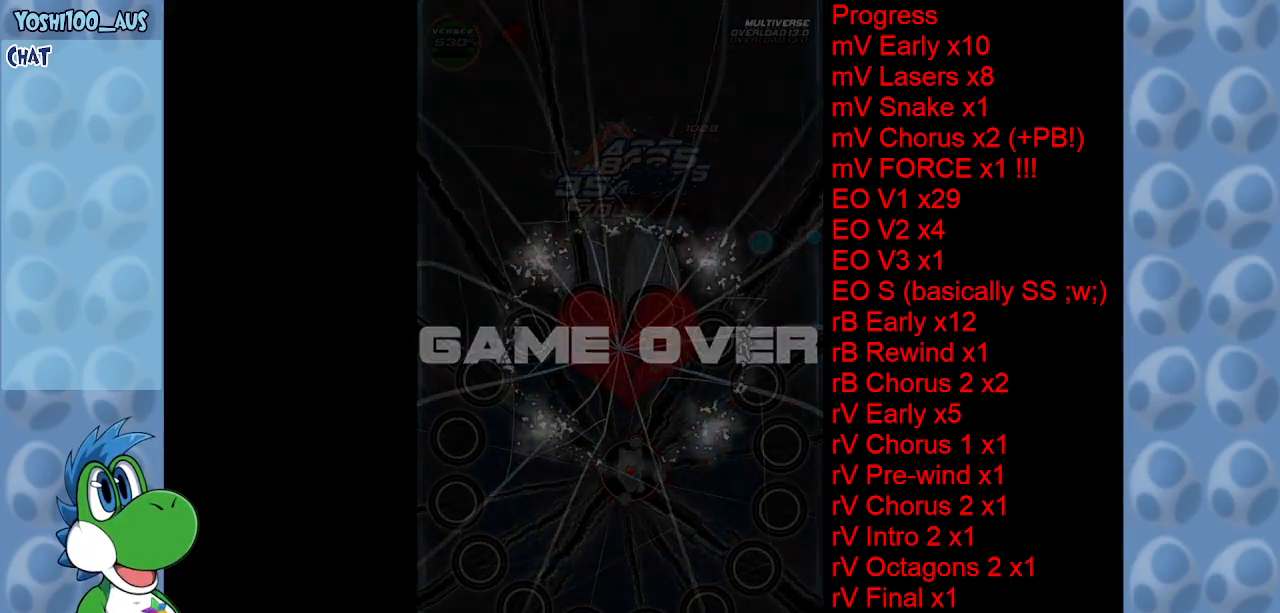
{"keys": [], "events": [[84, "z", "up"], [184, "z", "down"], [217, "z", "up"], [317, "z", "down"], [400, "z", "up"]]}
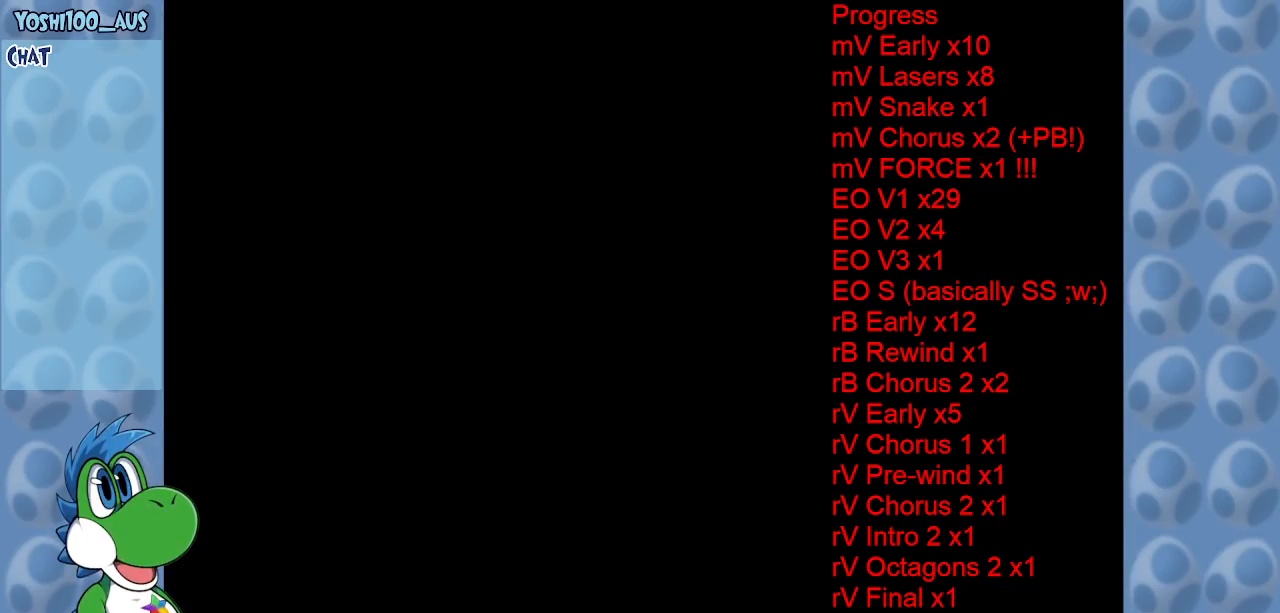
{"keys": [], "events": [[50, "z", "down"], [184, "z", "up"]]}
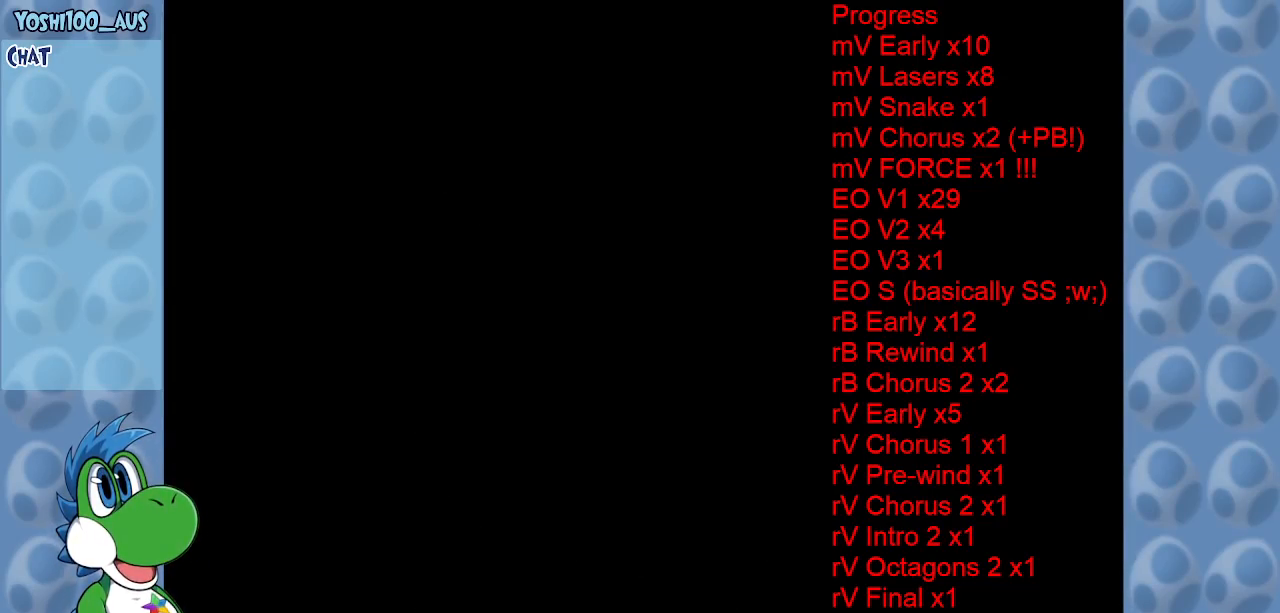
{"keys": [], "events": []}
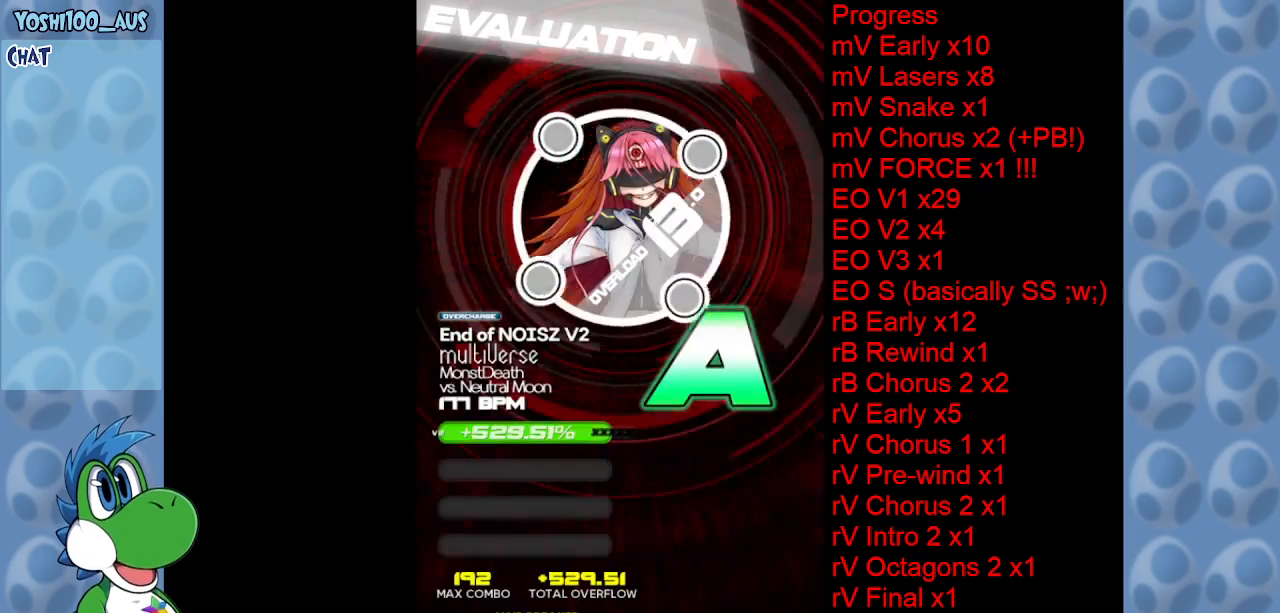
{"keys": [], "events": []}
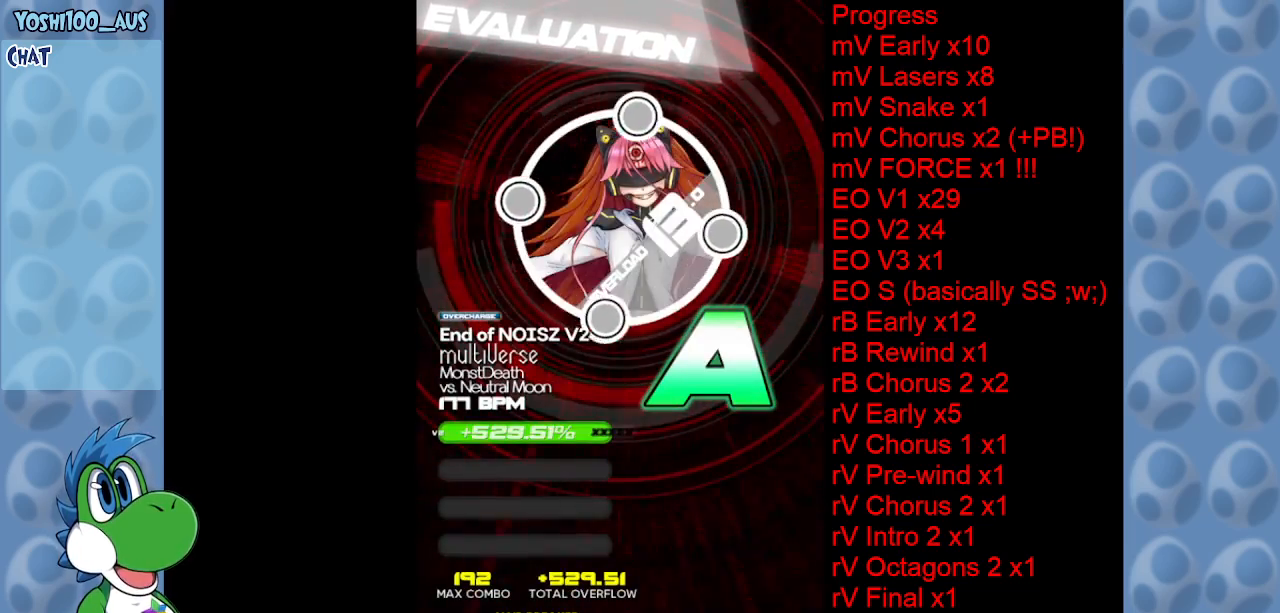
{"keys": [], "events": [[200, "z", "down"], [334, "z", "up"]]}